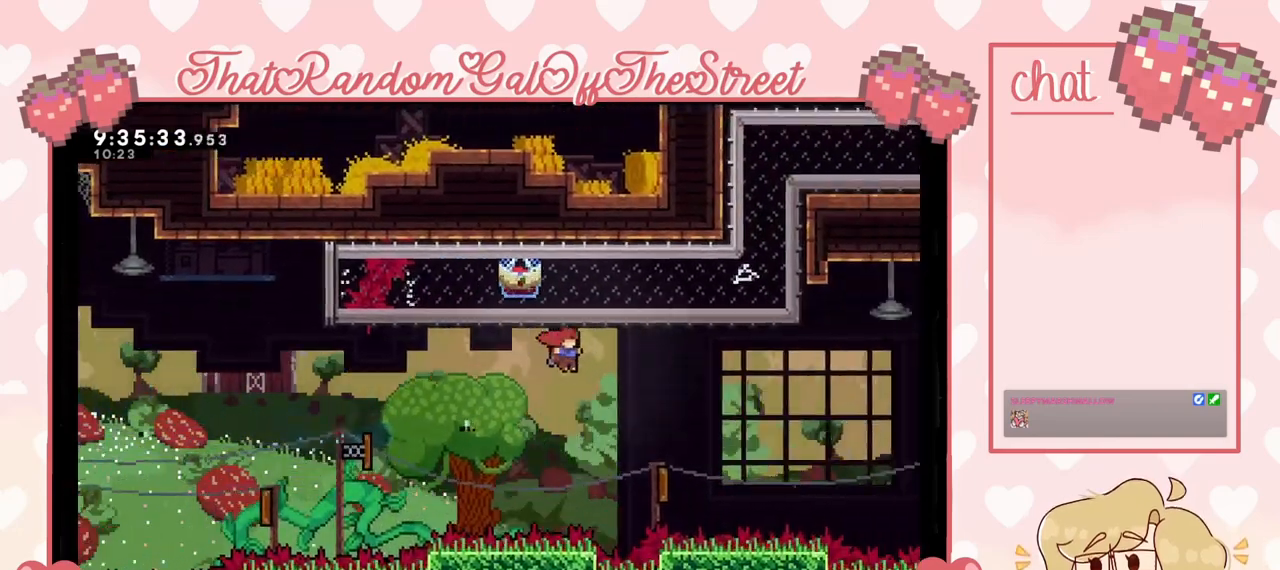
Gameplay with a controller (Xbox layout); each line is a JSON object with the inputs held at the frame after it. "events" lists button and stick changes between this image and that frame as [ms after this image, input, new state], when the widget could be followed in between.
{"buttons": [], "left_stick": "right", "right_stick": "center", "events": [[133, "left_stick", "center"], [200, "left_stick", "right"]]}
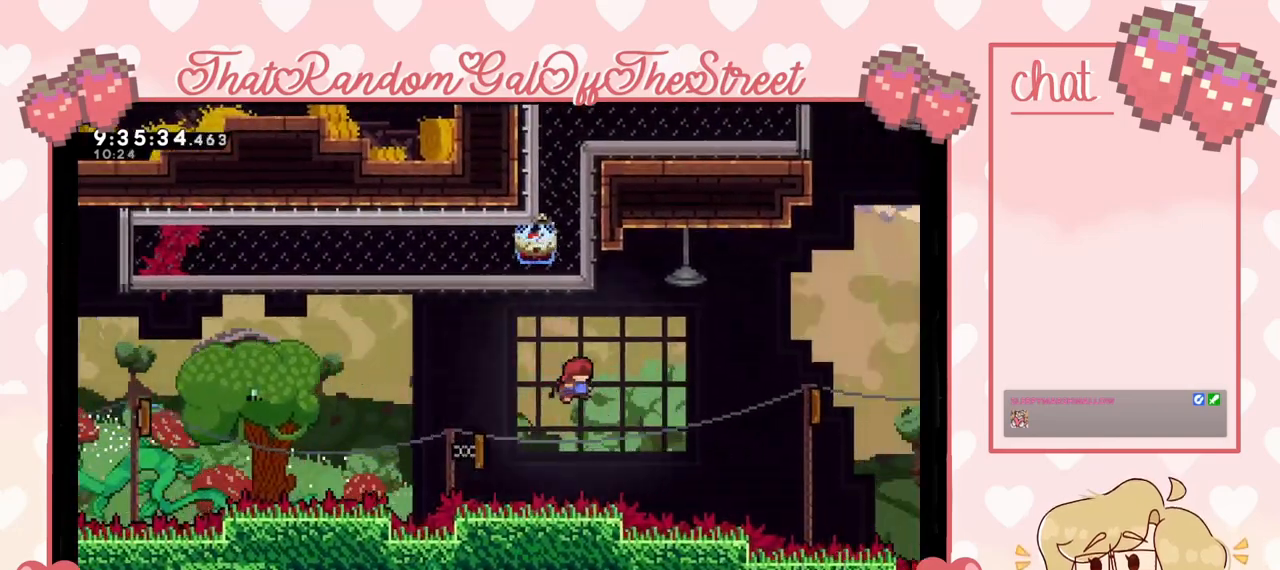
{"buttons": ["X"], "left_stick": "right", "right_stick": "center", "events": [[467, "X", "down"]]}
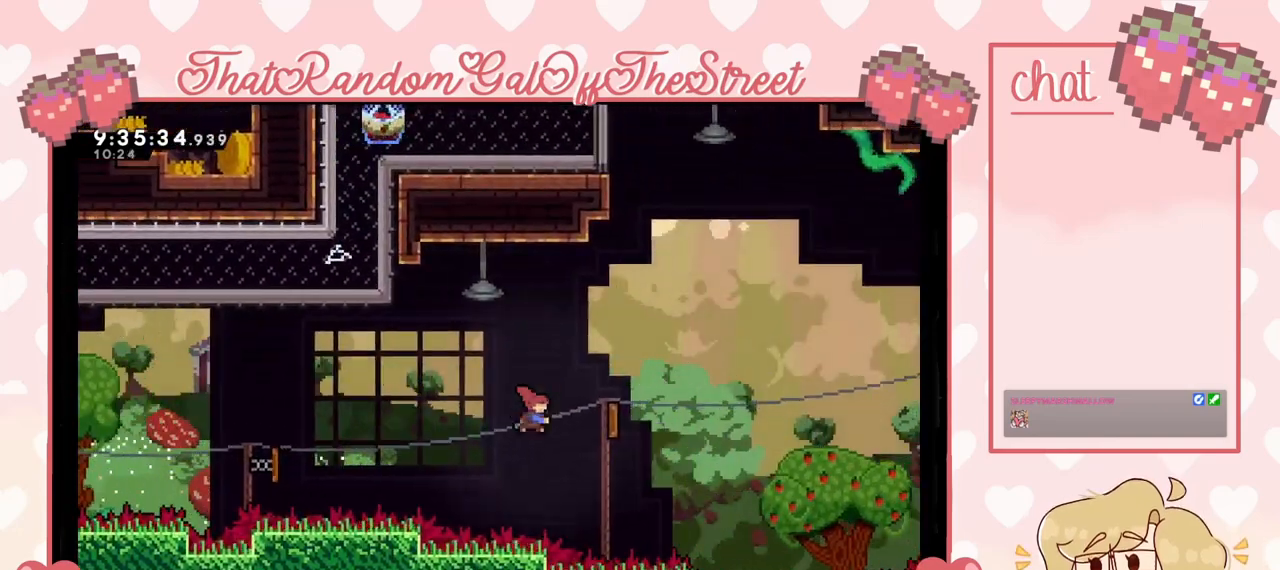
{"buttons": [], "left_stick": "right", "right_stick": "center", "events": [[33, "X", "up"]]}
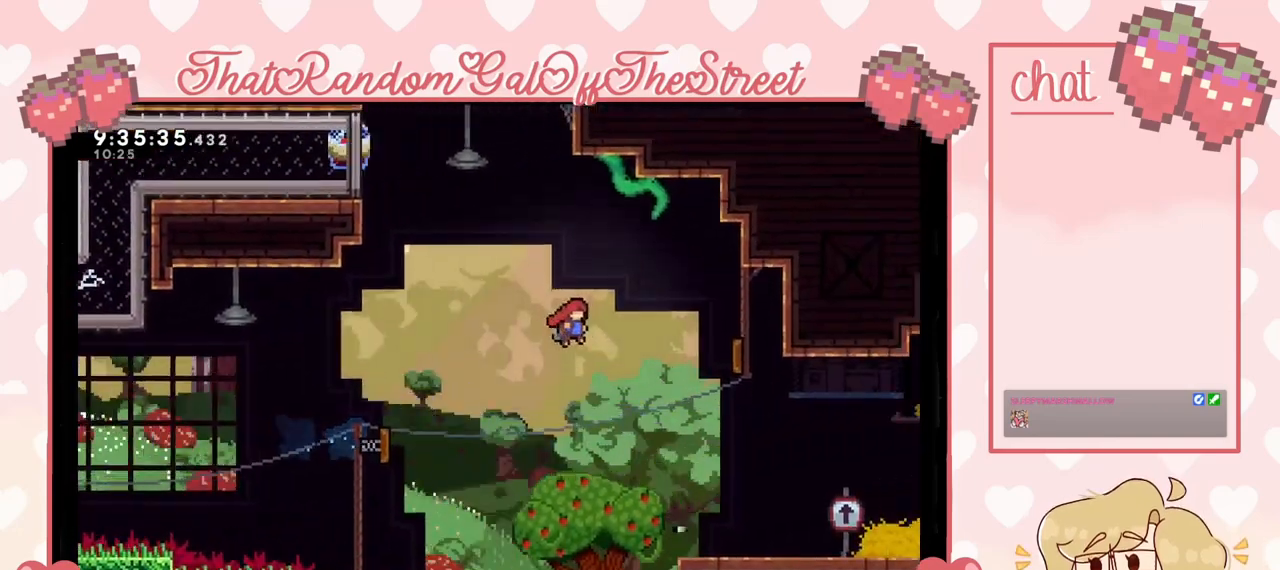
{"buttons": [], "left_stick": "up-left", "right_stick": "center", "events": [[167, "left_stick", "center"], [267, "left_stick", "left"], [467, "left_stick", "up-left"]]}
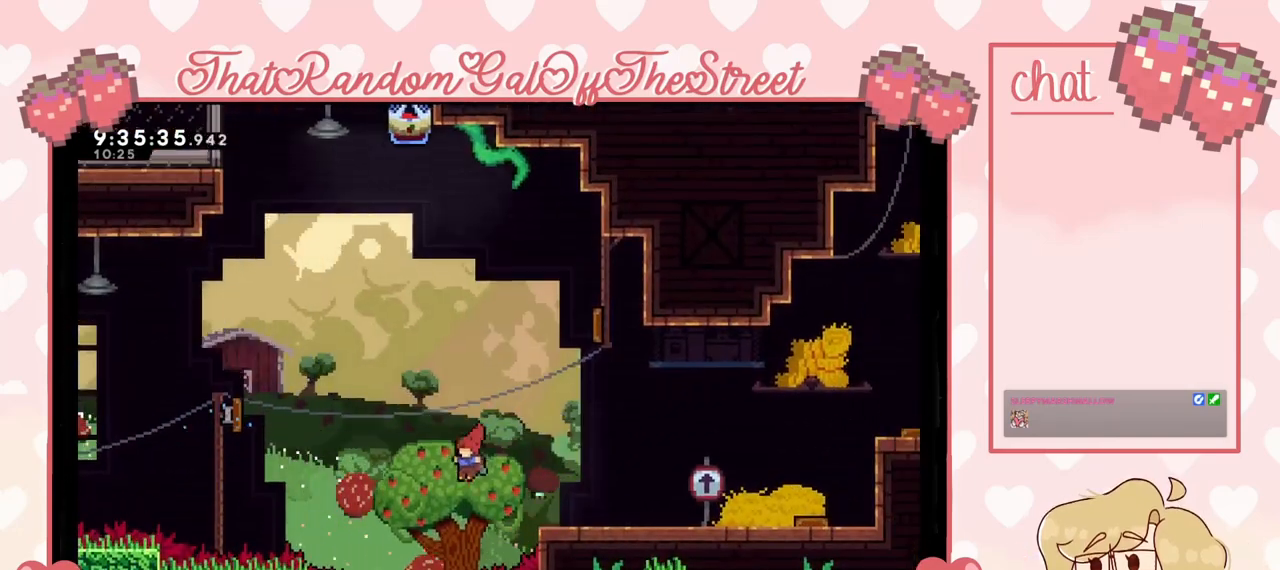
{"buttons": ["L2"], "left_stick": "up-right", "right_stick": "center", "events": [[67, "left_stick", "up"], [167, "X", "down"], [333, "left_stick", "up-right"], [367, "X", "up"], [433, "L2", "down"]]}
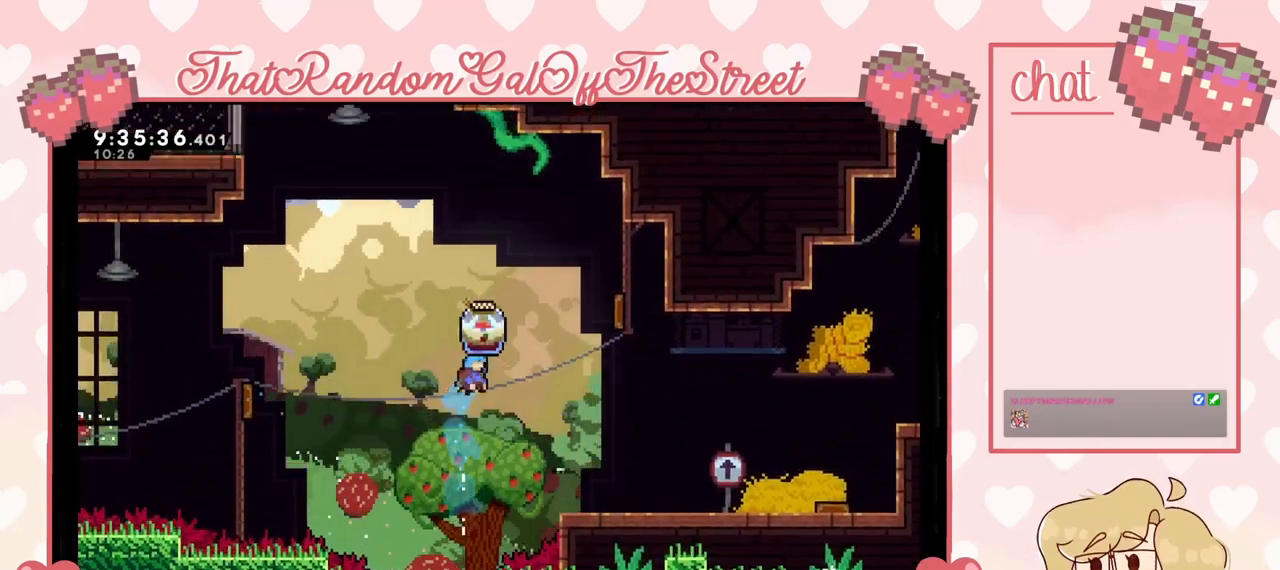
{"buttons": ["L2"], "left_stick": "up-right", "right_stick": "center", "events": []}
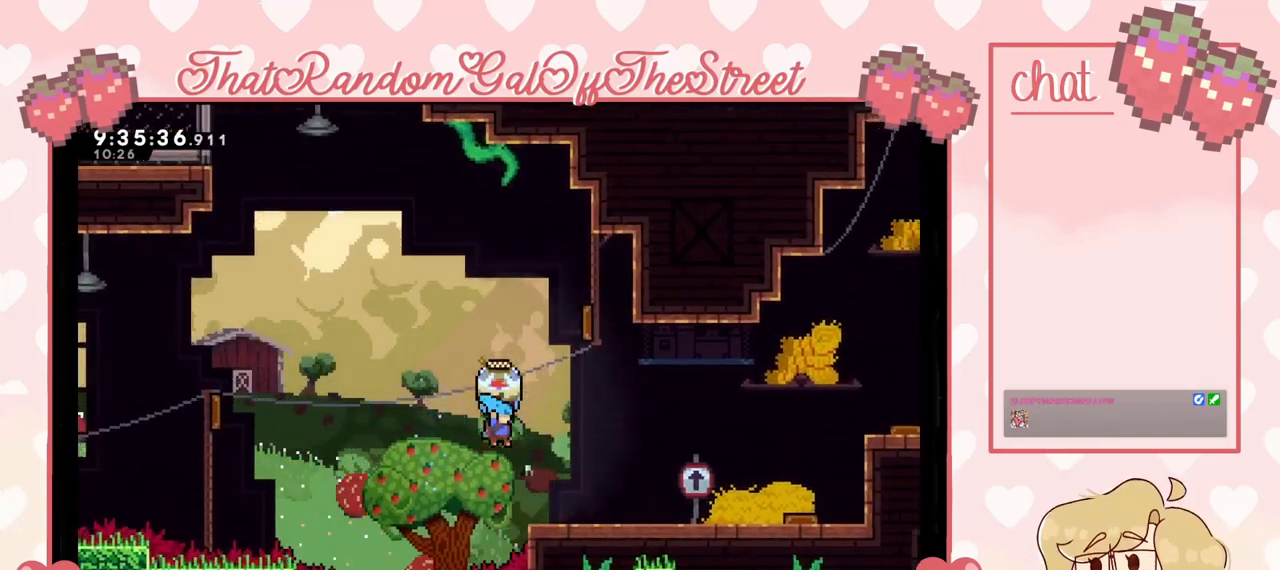
{"buttons": ["L2"], "left_stick": "up-right", "right_stick": "center", "events": []}
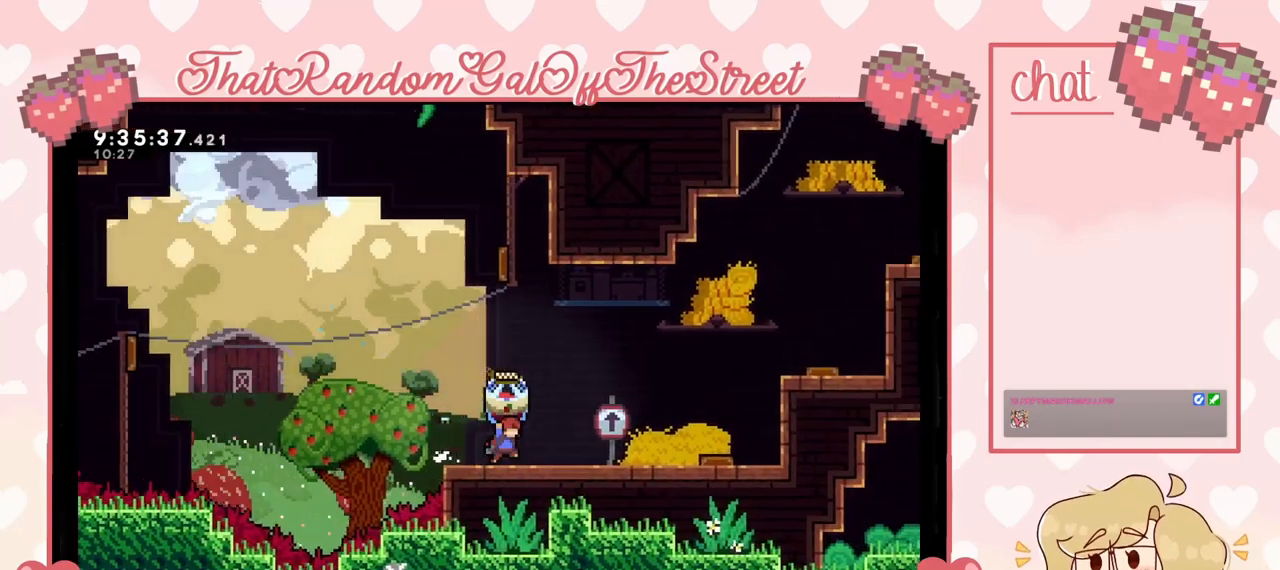
{"buttons": ["L2"], "left_stick": "center", "right_stick": "center", "events": [[67, "left_stick", "center"]]}
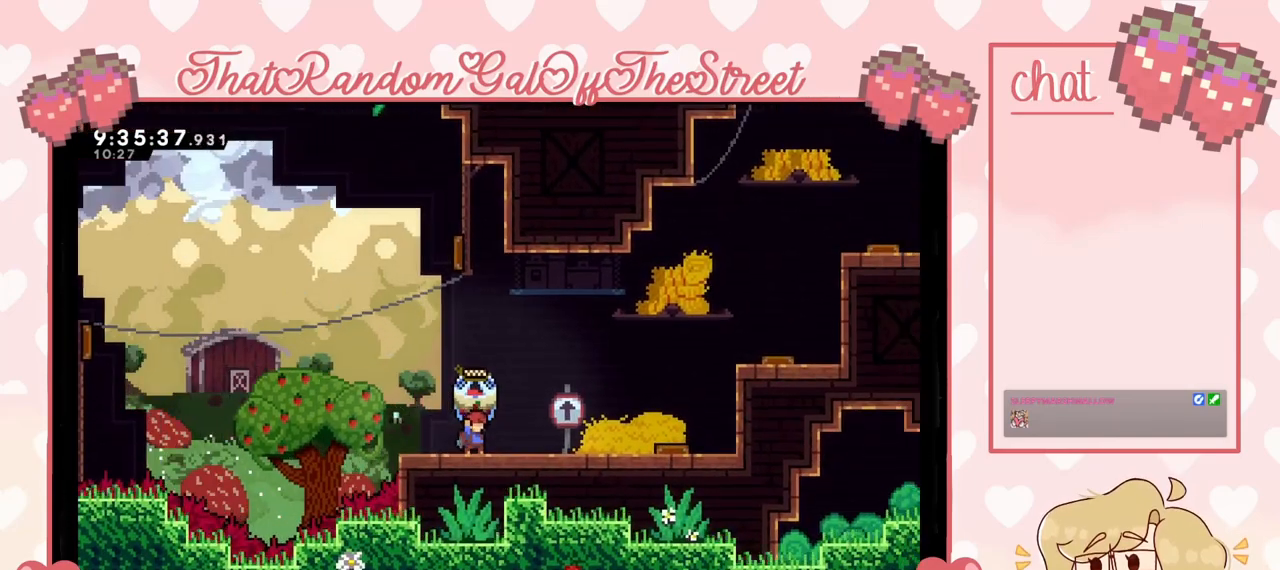
{"buttons": ["L2"], "left_stick": "right", "right_stick": "center", "events": [[367, "left_stick", "right"]]}
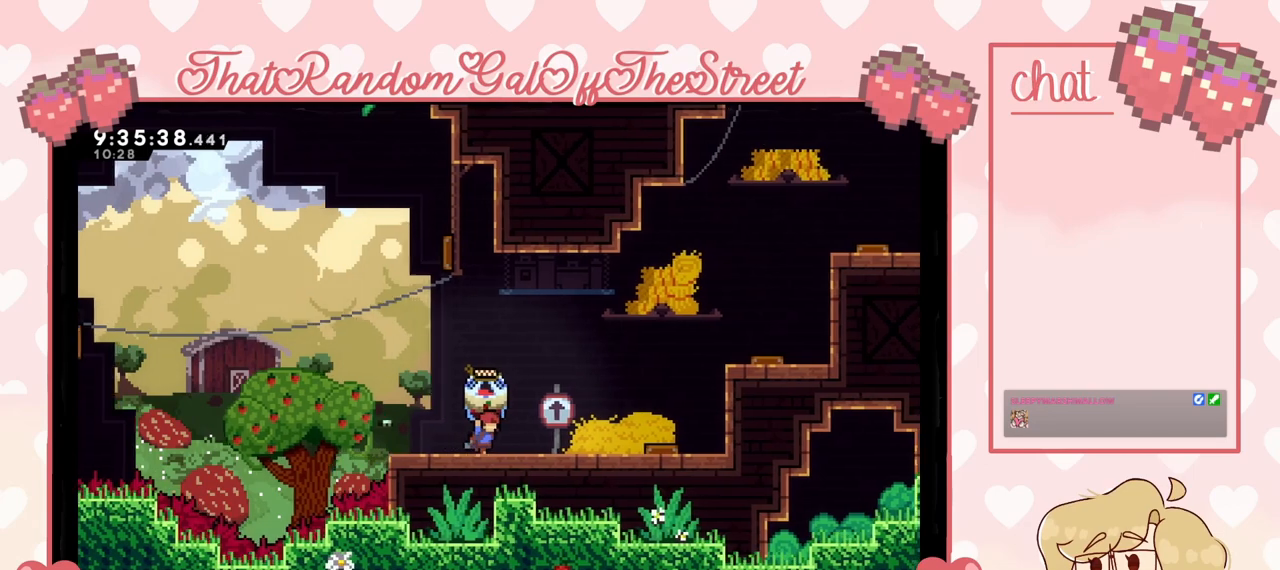
{"buttons": ["L2"], "left_stick": "center", "right_stick": "center", "events": [[67, "left_stick", "center"]]}
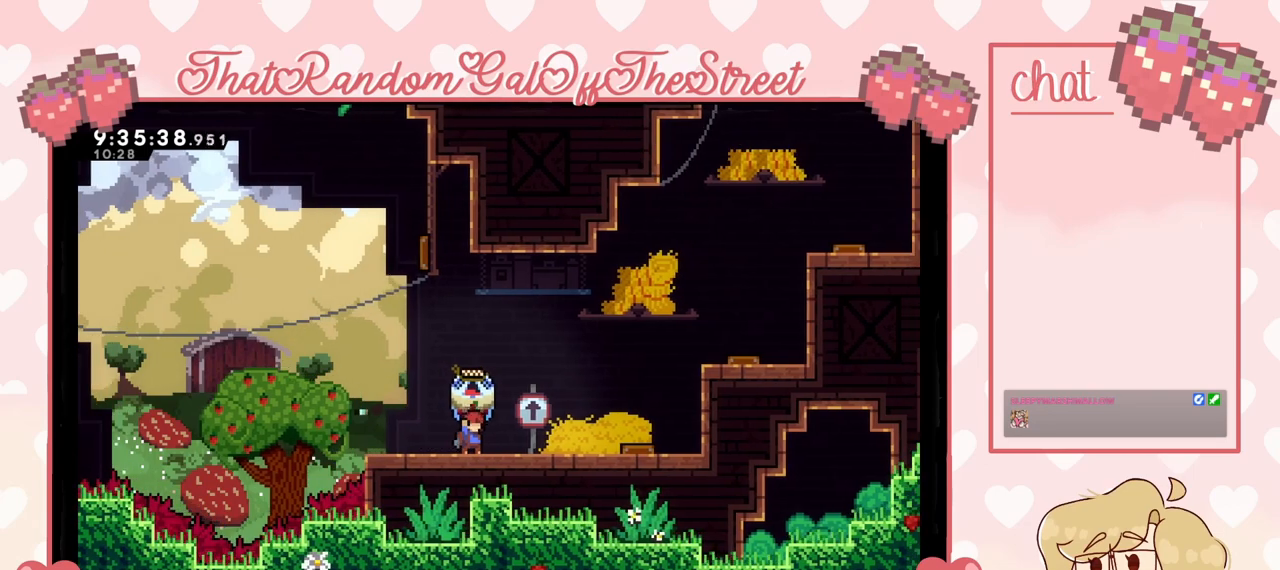
{"buttons": ["L2"], "left_stick": "right", "right_stick": "center", "events": [[33, "left_stick", "up-left"], [67, "A", "down"], [300, "left_stick", "up-right"], [400, "A", "up"], [500, "left_stick", "right"]]}
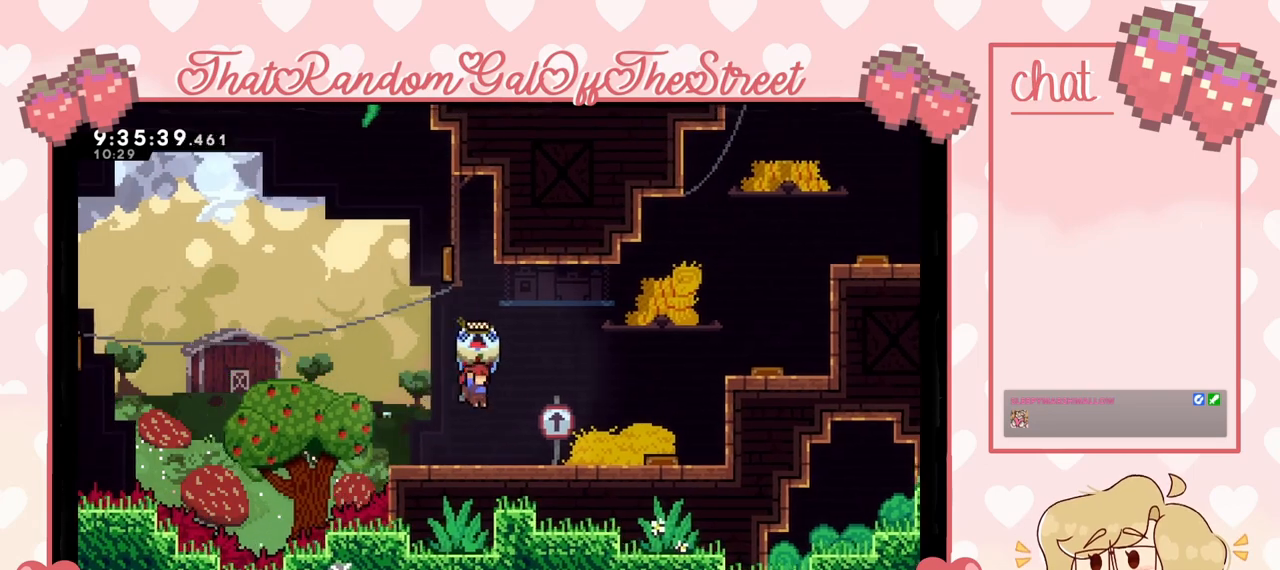
{"buttons": ["L2"], "left_stick": "center", "right_stick": "center", "events": [[500, "left_stick", "center"]]}
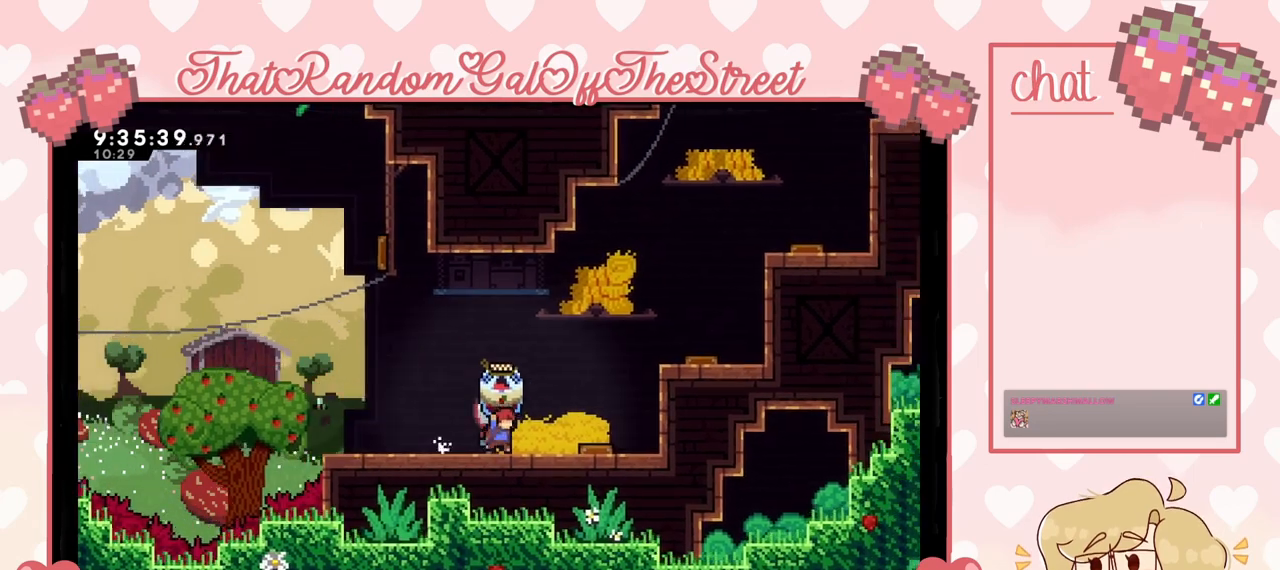
{"buttons": ["L2"], "left_stick": "center", "right_stick": "center", "events": [[200, "left_stick", "right"], [367, "A", "down"], [467, "A", "up"], [467, "left_stick", "center"]]}
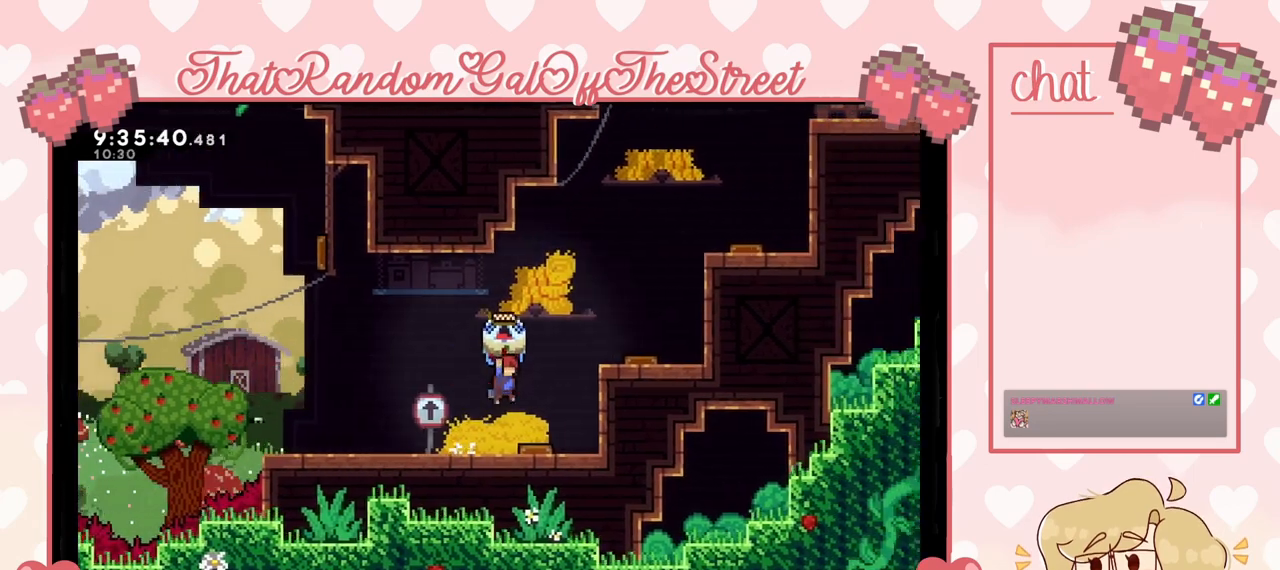
{"buttons": ["L2"], "left_stick": "right", "right_stick": "center", "events": [[367, "left_stick", "right"]]}
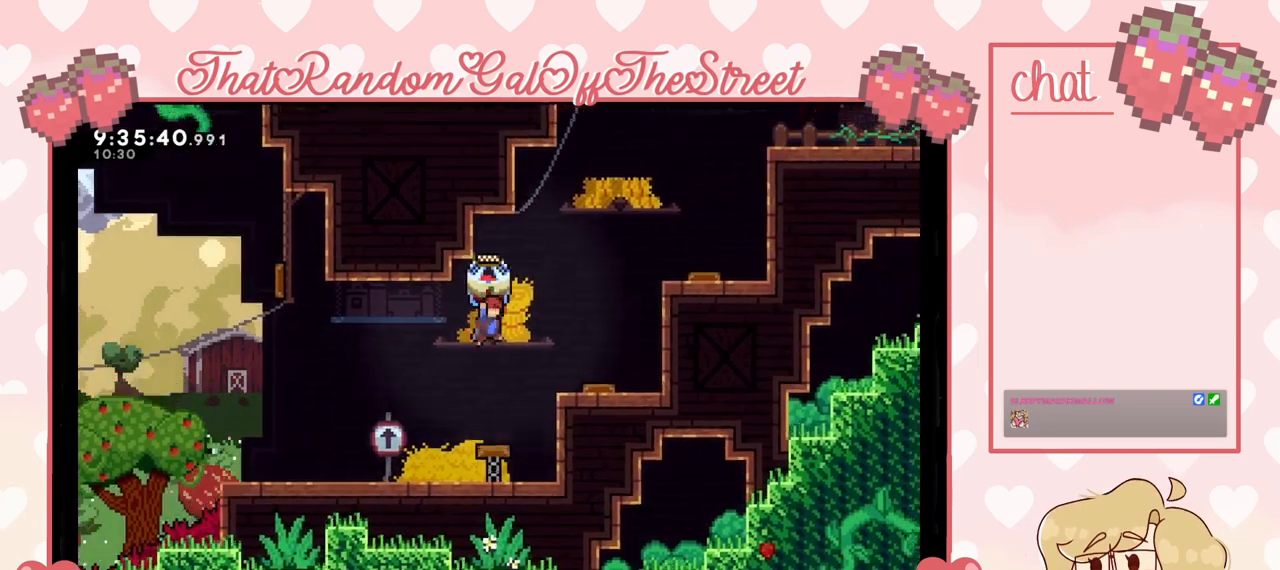
{"buttons": ["A", "L2"], "left_stick": "right", "right_stick": "center", "events": [[433, "A", "down"]]}
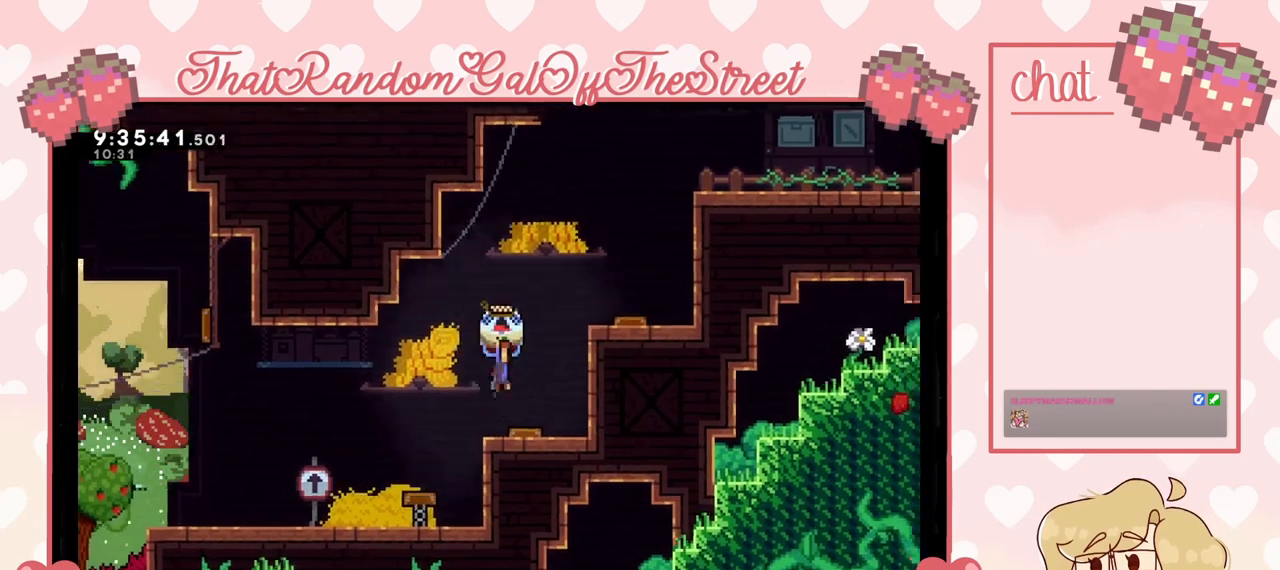
{"buttons": ["L2"], "left_stick": "right", "right_stick": "center", "events": [[367, "A", "up"]]}
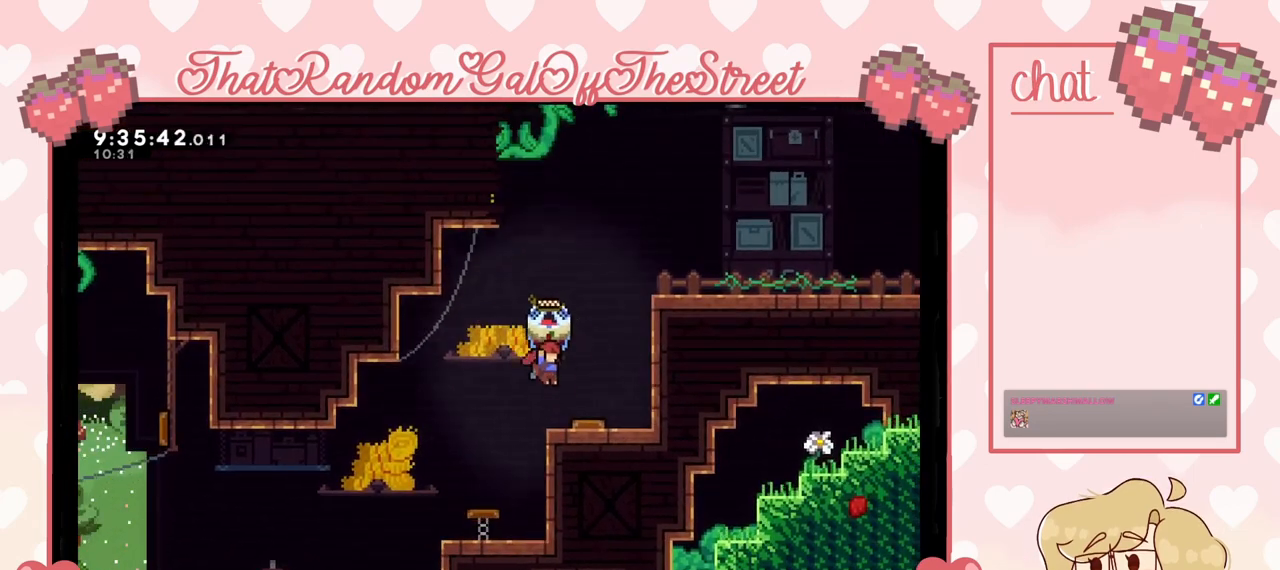
{"buttons": ["A", "L2"], "left_stick": "center", "right_stick": "center", "events": [[100, "left_stick", "left"], [133, "A", "down"], [333, "left_stick", "center"]]}
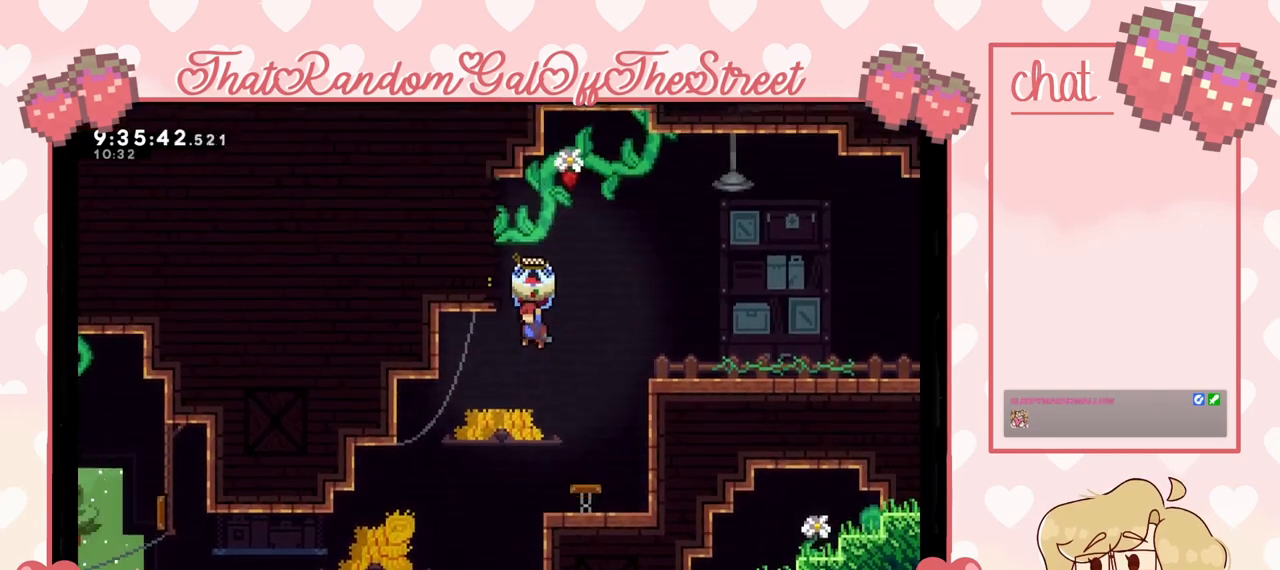
{"buttons": ["A", "L2"], "left_stick": "right", "right_stick": "center", "events": [[67, "left_stick", "left"], [167, "left_stick", "center"], [333, "left_stick", "right"]]}
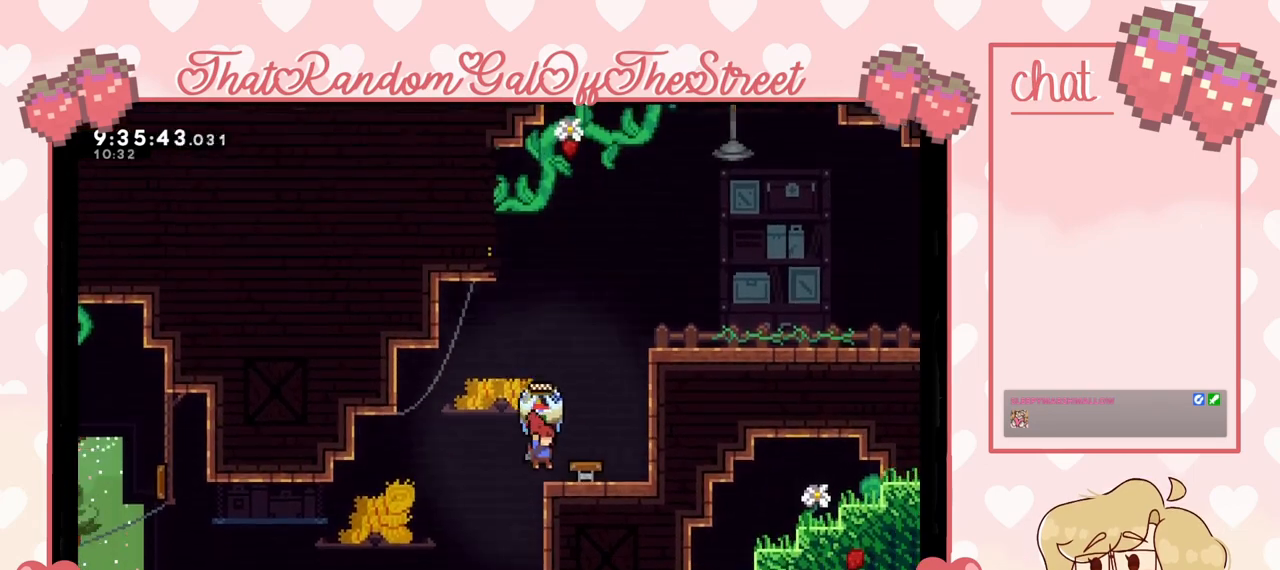
{"buttons": ["L2"], "left_stick": "up-left", "right_stick": "center", "events": [[367, "left_stick", "up-left"], [433, "A", "up"]]}
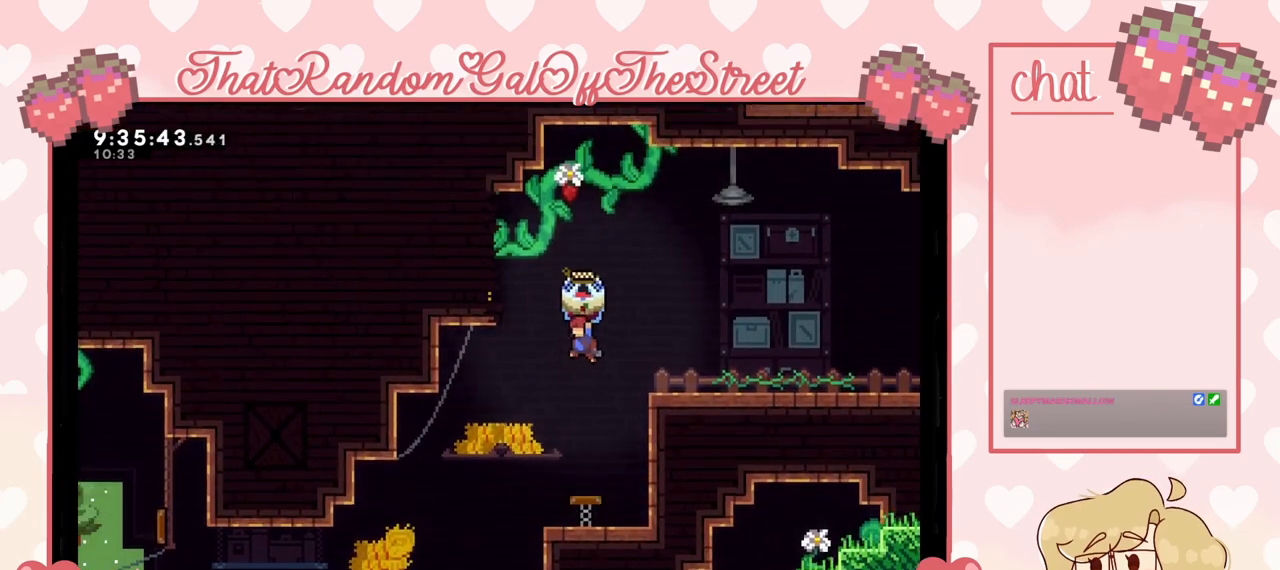
{"buttons": ["L2"], "left_stick": "up-left", "right_stick": "center", "events": [[67, "L2", "up"], [167, "X", "down"], [300, "L2", "down"], [333, "X", "up"]]}
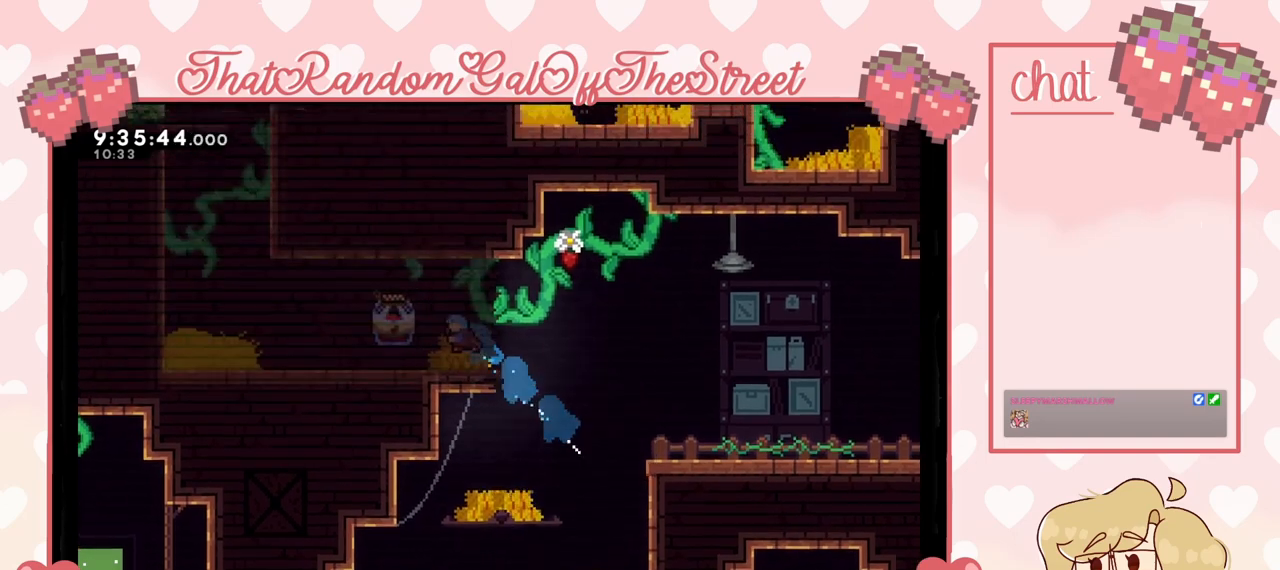
{"buttons": ["L2"], "left_stick": "up-left", "right_stick": "center", "events": []}
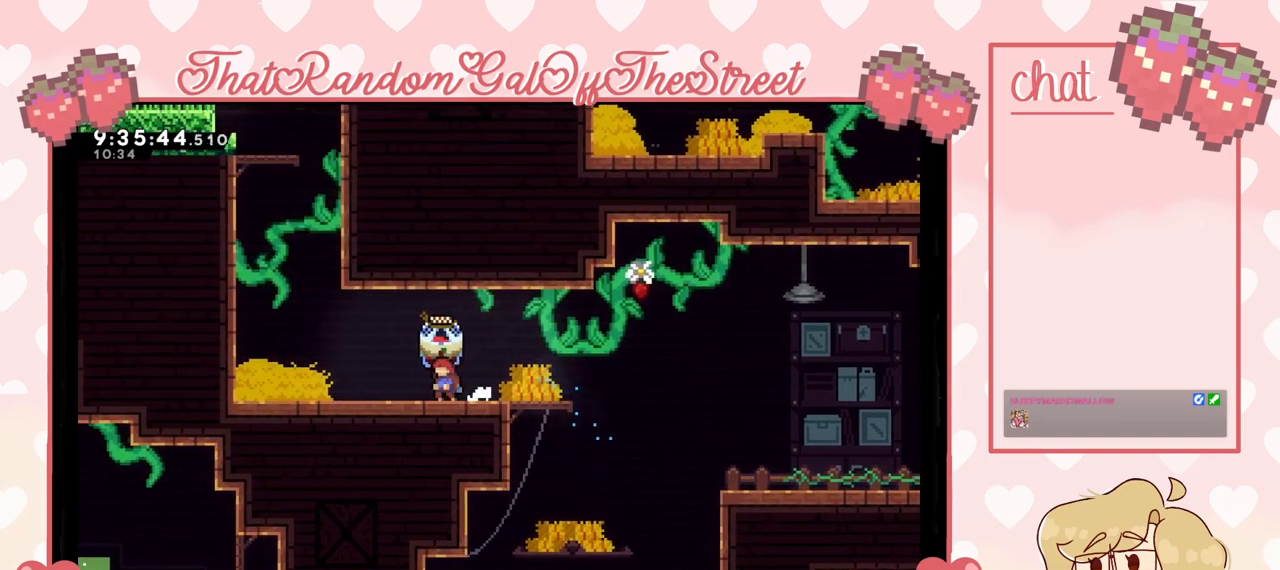
{"buttons": ["L2"], "left_stick": "up-left", "right_stick": "center", "events": []}
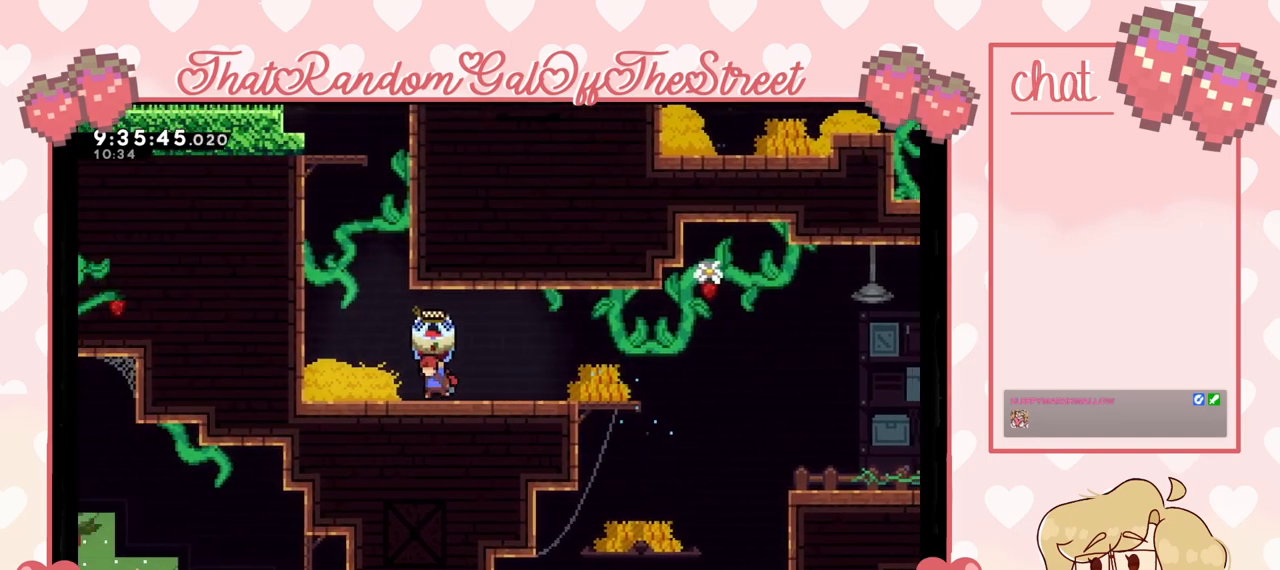
{"buttons": ["A", "L2"], "left_stick": "up-left", "right_stick": "center", "events": [[367, "A", "down"]]}
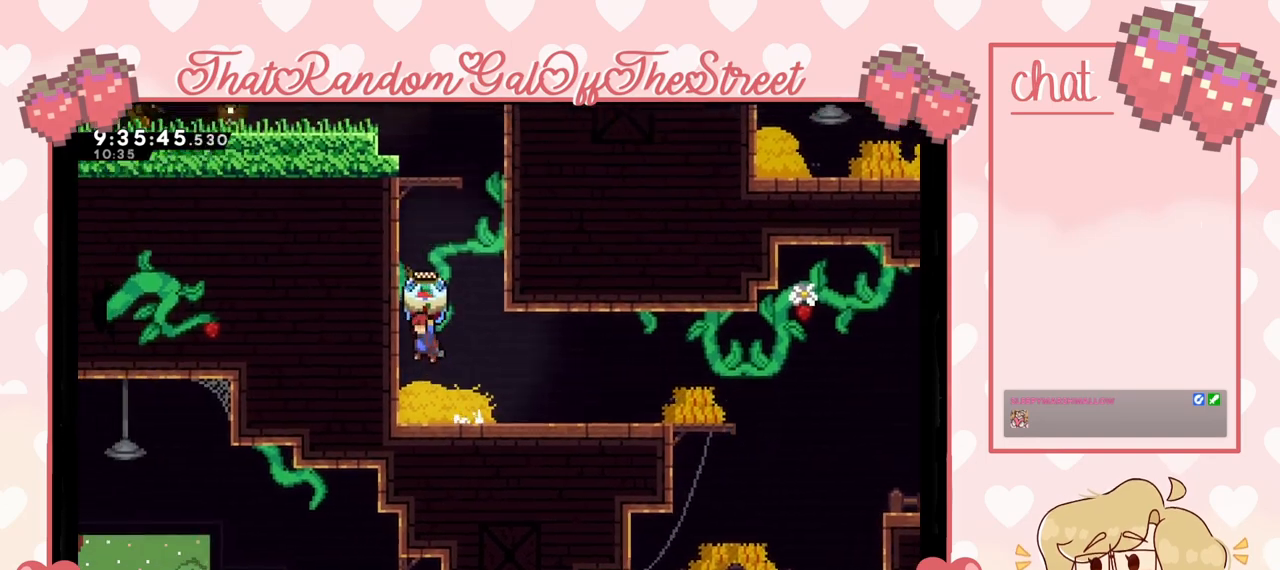
{"buttons": ["A", "L2"], "left_stick": "up-left", "right_stick": "center", "events": [[33, "A", "up"], [133, "A", "down"], [133, "left_stick", "down-right"], [233, "left_stick", "right"], [400, "A", "up"], [433, "left_stick", "up-left"], [467, "A", "down"]]}
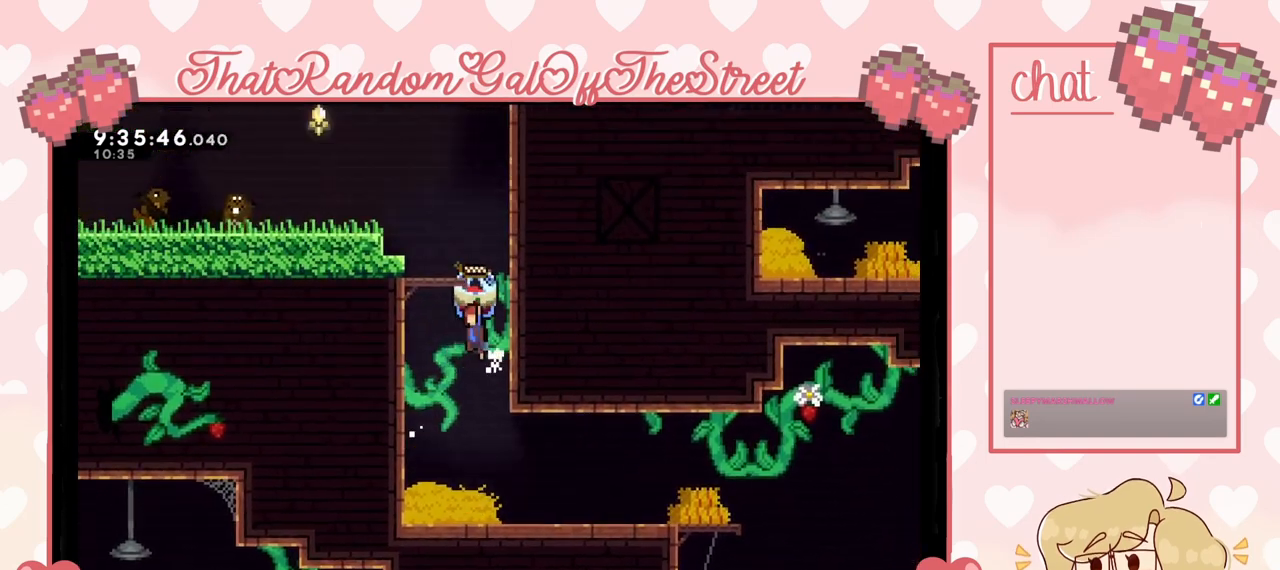
{"buttons": ["L2"], "left_stick": "right", "right_stick": "center", "events": [[267, "A", "up"], [333, "A", "down"], [333, "left_stick", "right"], [500, "A", "up"]]}
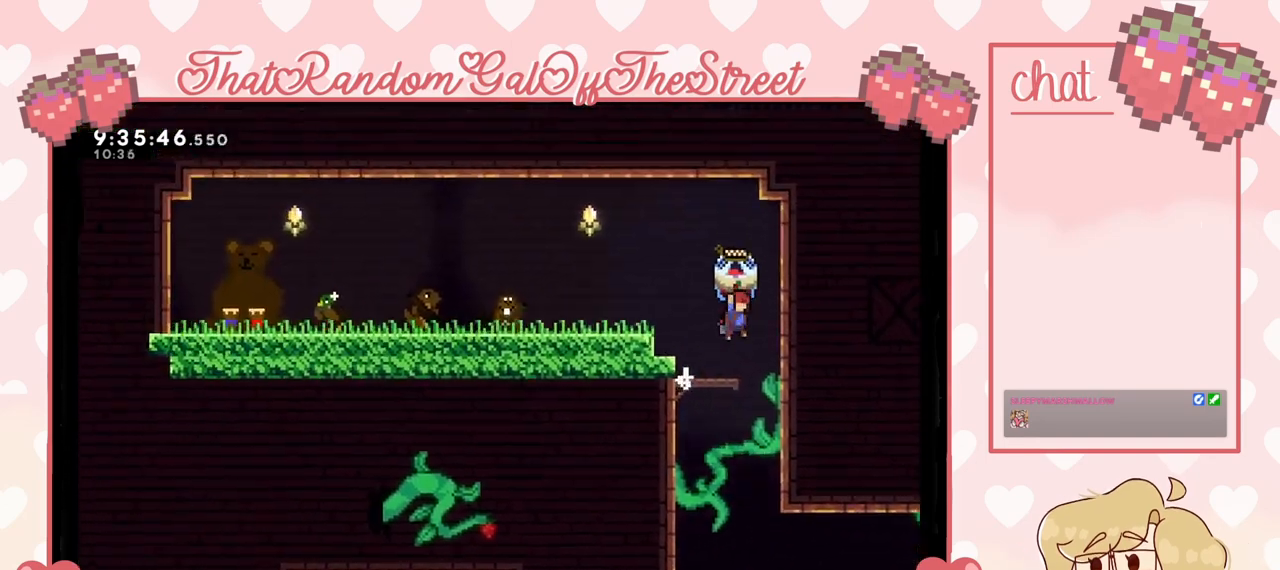
{"buttons": ["L2"], "left_stick": "center", "right_stick": "center", "events": [[167, "left_stick", "left"], [200, "A", "down"], [433, "A", "up"], [500, "left_stick", "center"]]}
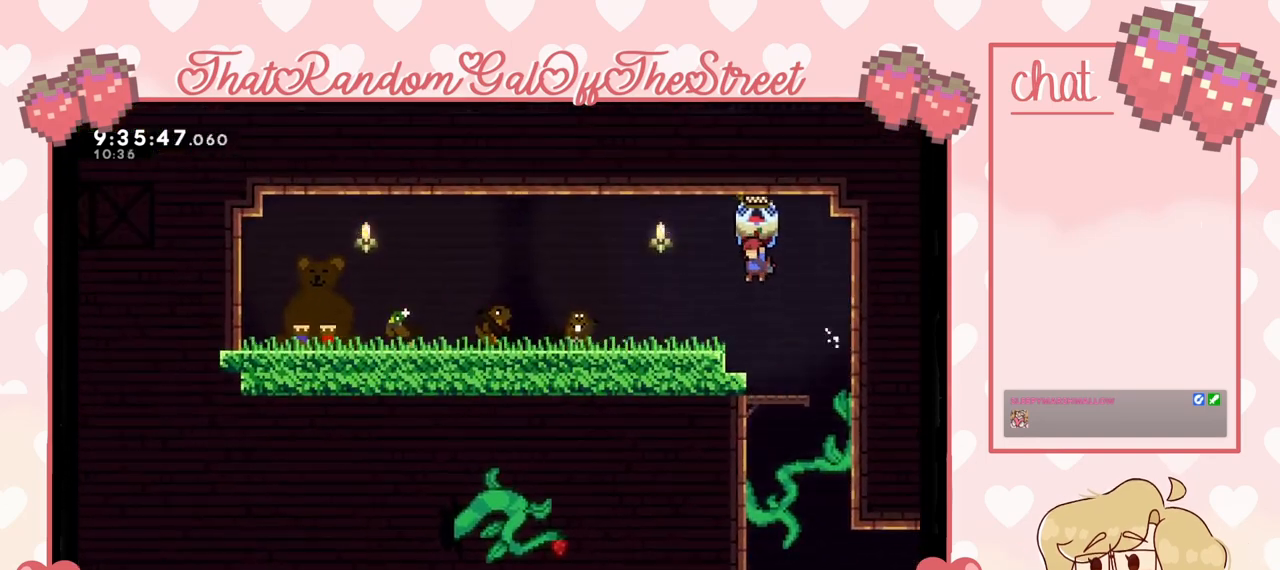
{"buttons": ["L2"], "left_stick": "center", "right_stick": "center", "events": []}
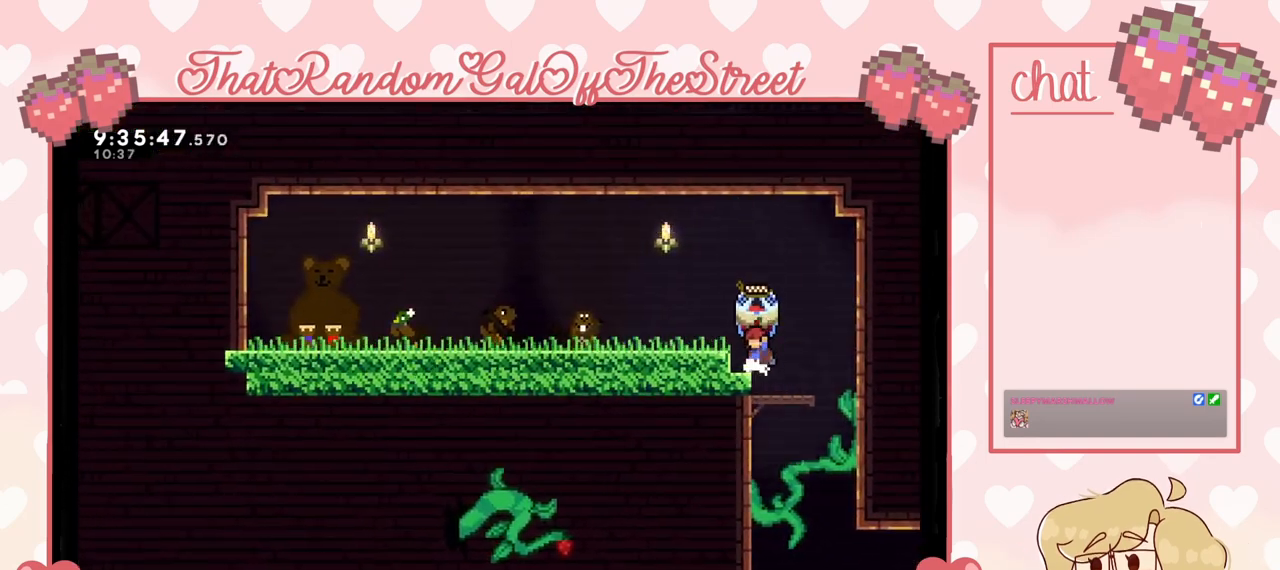
{"buttons": [], "left_stick": "down-left", "right_stick": "center", "events": [[133, "left_stick", "down"], [367, "L2", "up"], [467, "left_stick", "down-left"]]}
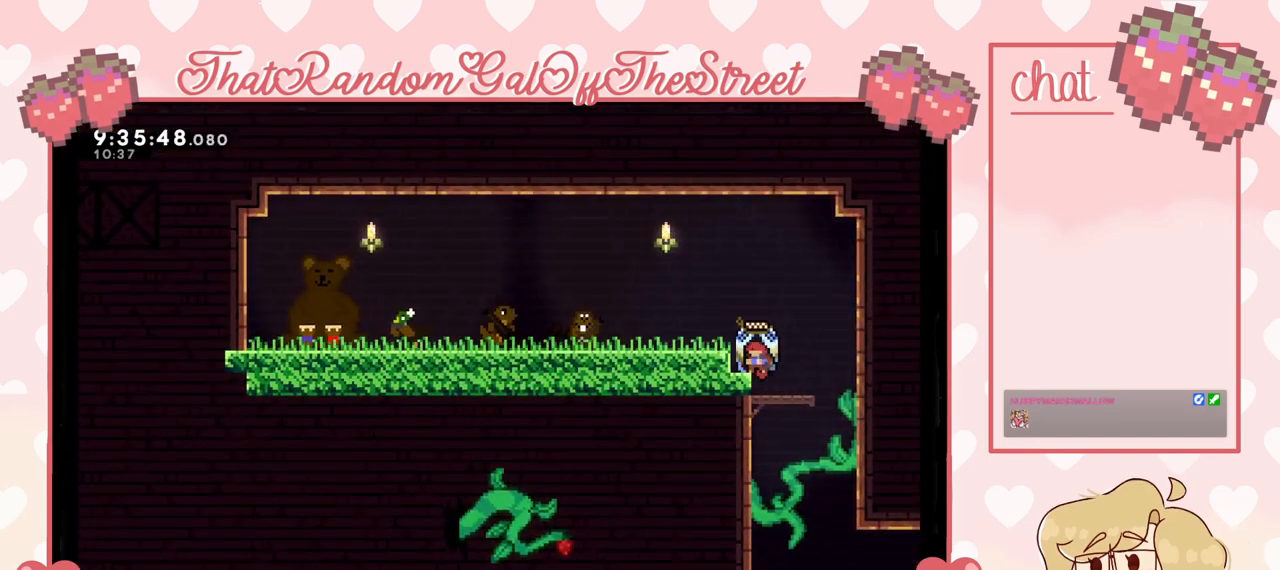
{"buttons": [], "left_stick": "up-left", "right_stick": "center", "events": [[100, "A", "down"], [133, "left_stick", "left"], [267, "A", "up"], [300, "left_stick", "up-left"]]}
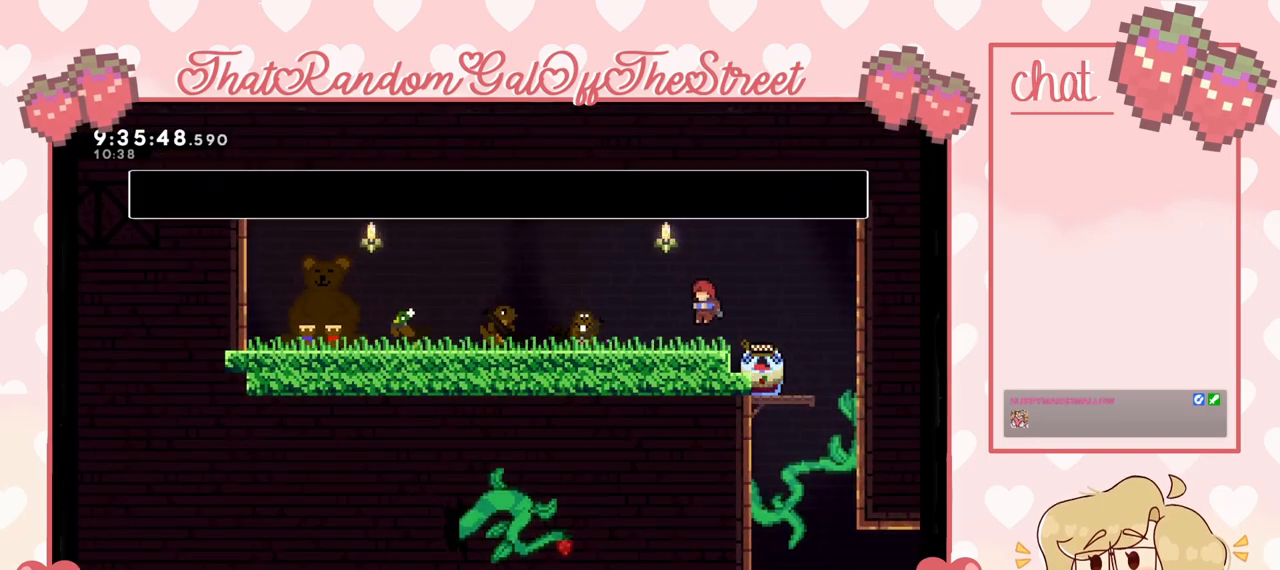
{"buttons": [], "left_stick": "center", "right_stick": "center", "events": [[333, "left_stick", "center"]]}